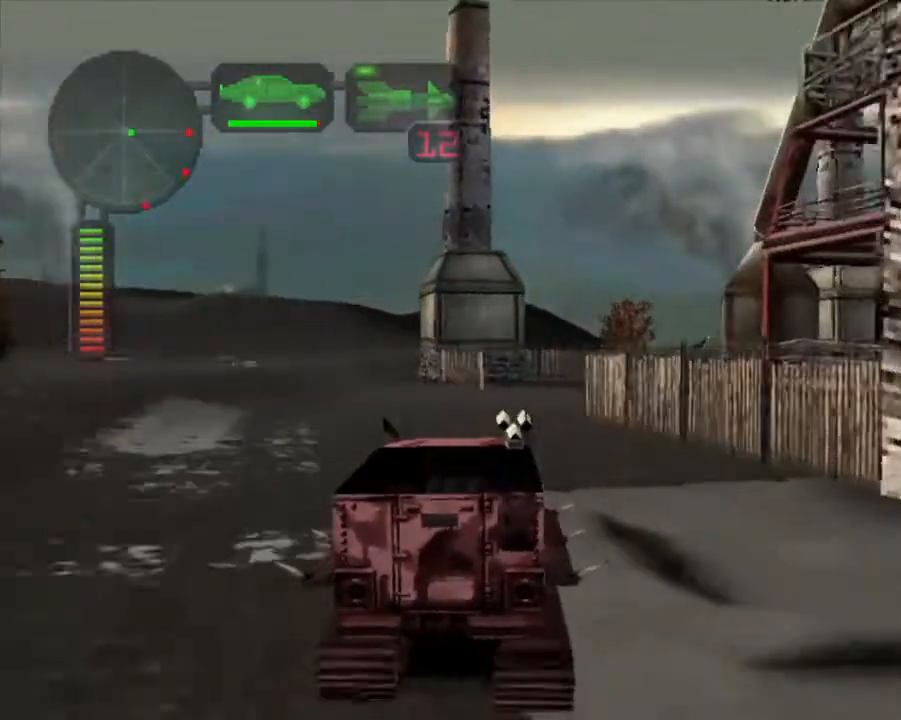
Gameplay with a controller (Xbox layout); each line is a JSON object with the inputs held at the frame after it. "events" lists button and stick changes between this image and that frame as [ms after this image, input, new state], when the widget could be followed in between. Not read: SHARE right_stick.
{"buttons": [], "left_stick": "center", "events": [[117, "left_stick", "right"], [234, "left_stick", "center"]]}
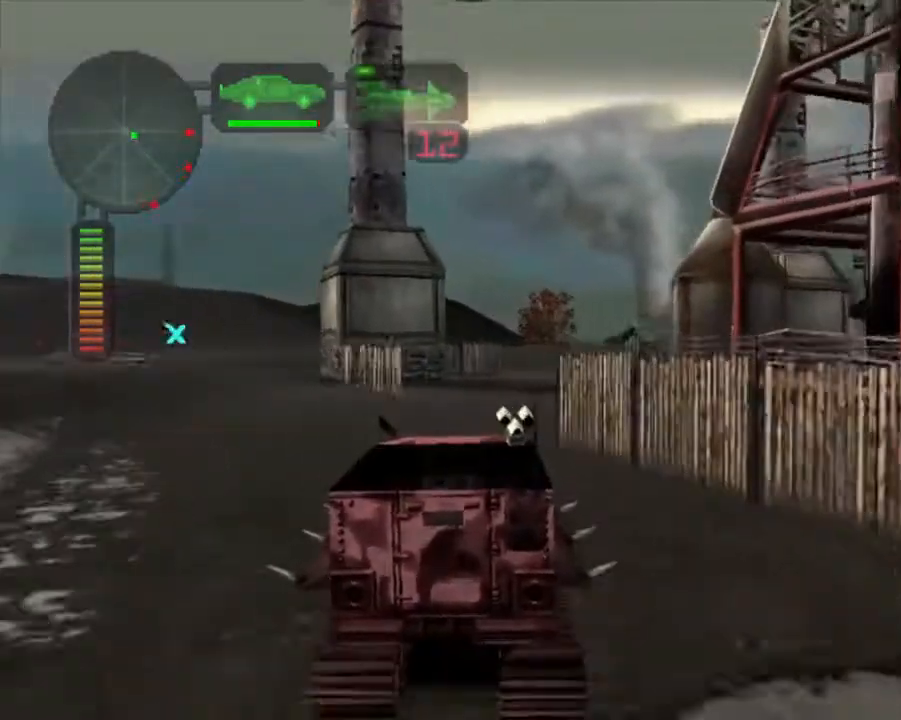
{"buttons": [], "left_stick": "right", "events": [[284, "left_stick", "left"], [401, "left_stick", "center"], [501, "left_stick", "right"]]}
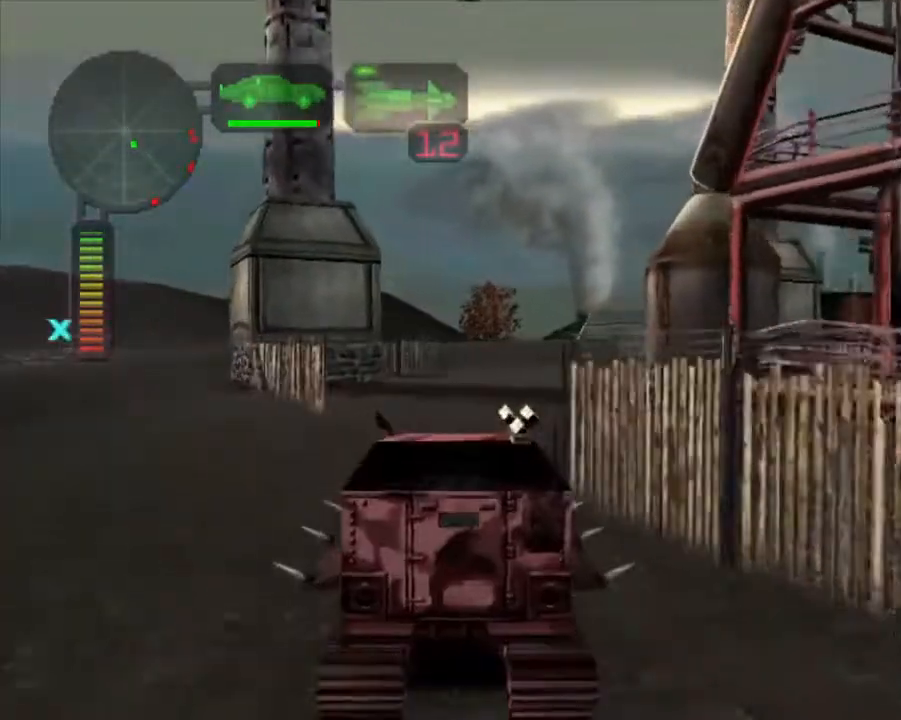
{"buttons": ["X"], "left_stick": "left", "events": [[17, "X", "down"], [134, "left_stick", "center"], [402, "left_stick", "left"]]}
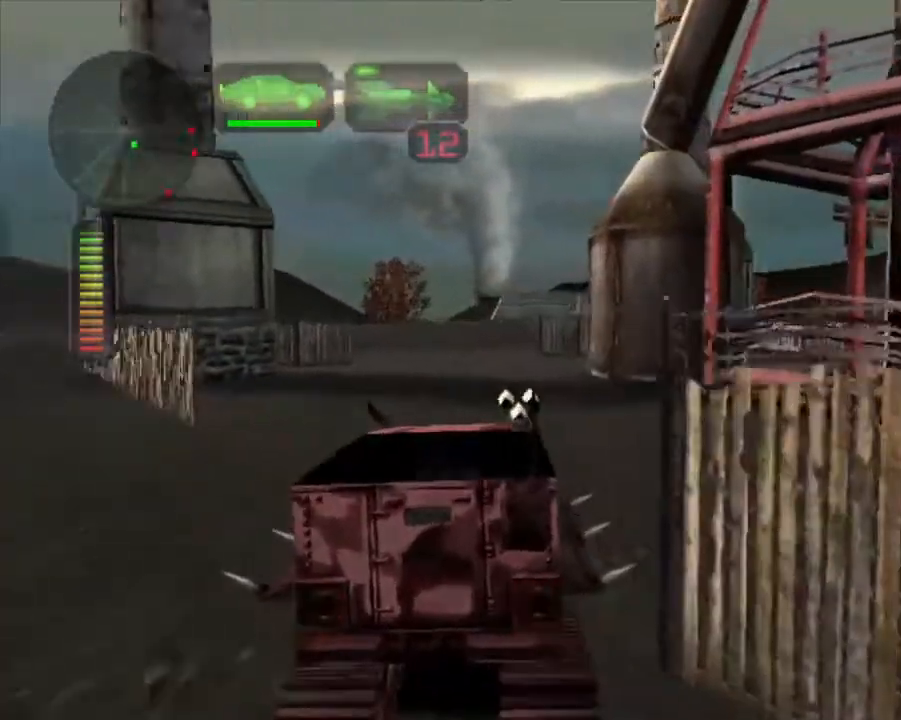
{"buttons": ["R2"], "left_stick": "center", "events": [[117, "left_stick", "center"], [167, "left_stick", "right"], [301, "R2", "down"], [335, "left_stick", "center"], [368, "X", "up"]]}
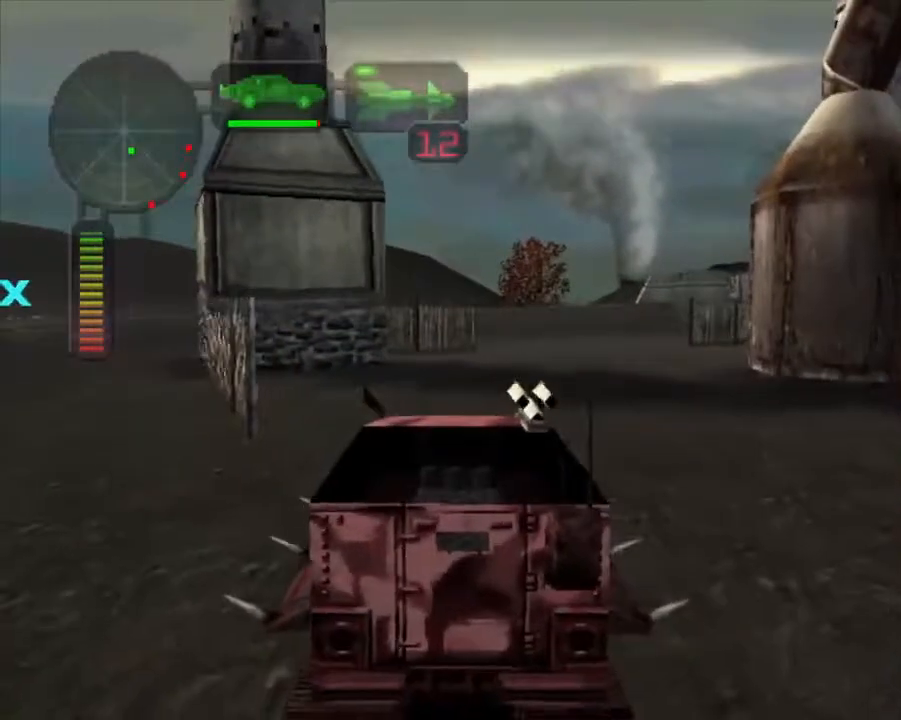
{"buttons": ["R2"], "left_stick": "center", "events": [[133, "left_stick", "right"], [267, "left_stick", "center"], [301, "R2", "up"], [368, "R2", "down"], [451, "R2", "up"], [501, "R2", "down"]]}
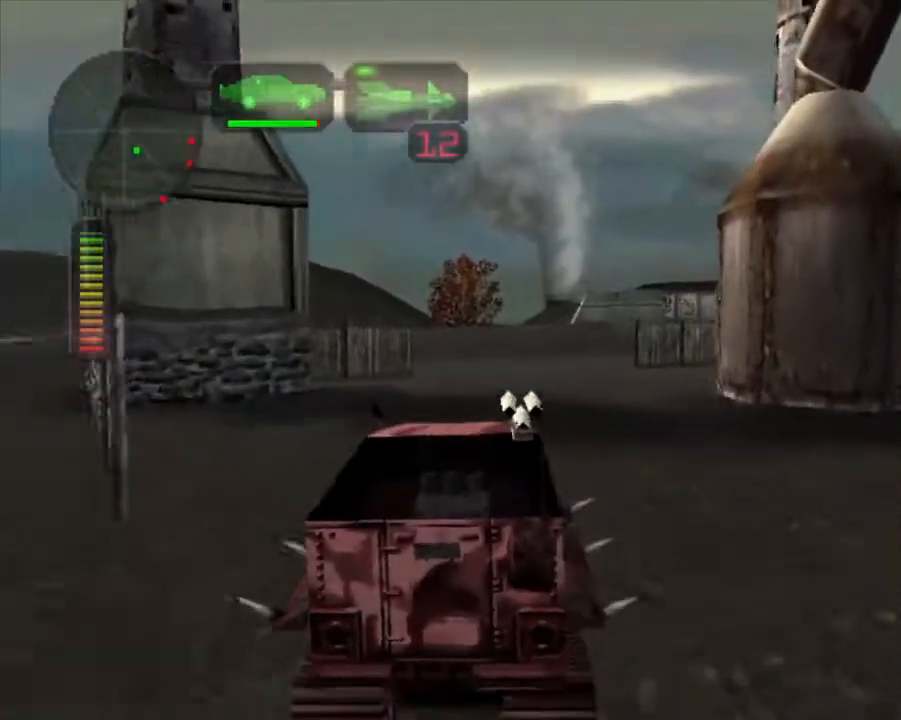
{"buttons": ["R2"], "left_stick": "right", "events": [[117, "left_stick", "right"], [218, "left_stick", "center"], [435, "left_stick", "right"]]}
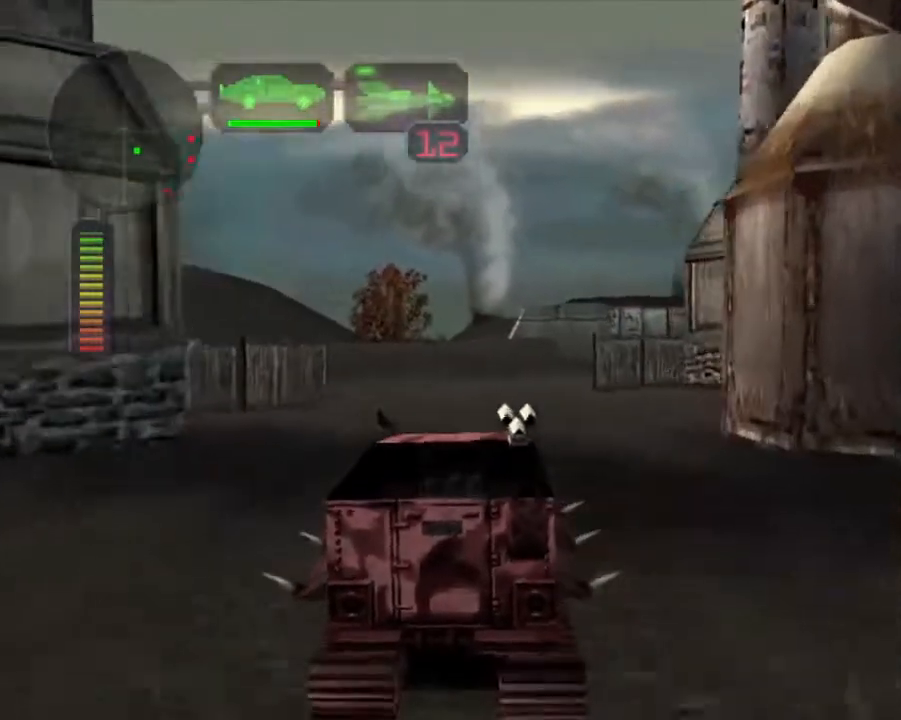
{"buttons": [], "left_stick": "center", "events": [[84, "left_stick", "center"], [251, "left_stick", "up-right"], [402, "R2", "up"], [402, "left_stick", "center"]]}
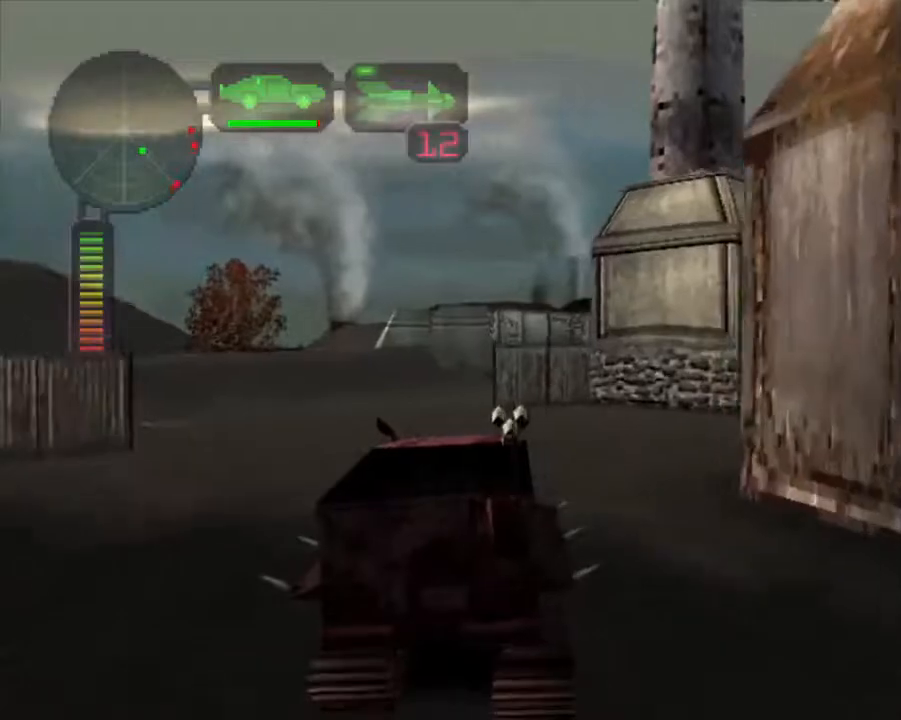
{"buttons": ["X"], "left_stick": "center", "events": [[83, "X", "down"], [83, "left_stick", "right"], [318, "left_stick", "center"], [368, "left_stick", "down-right"], [501, "left_stick", "center"]]}
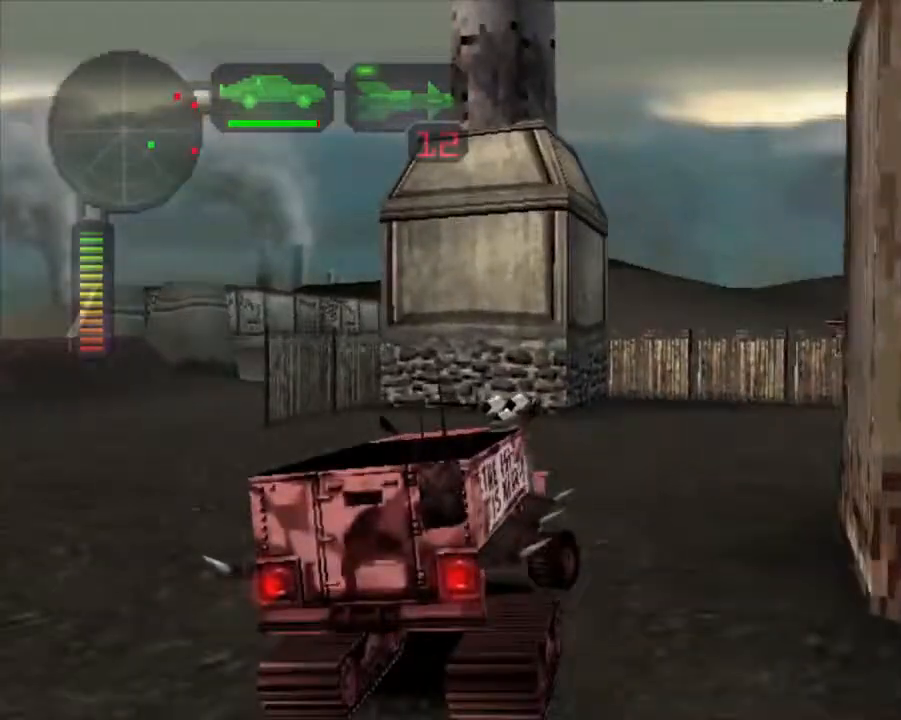
{"buttons": ["A", "R2"], "left_stick": "center", "events": [[34, "X", "up"], [51, "R2", "down"], [335, "left_stick", "left"], [368, "A", "down"], [485, "left_stick", "center"]]}
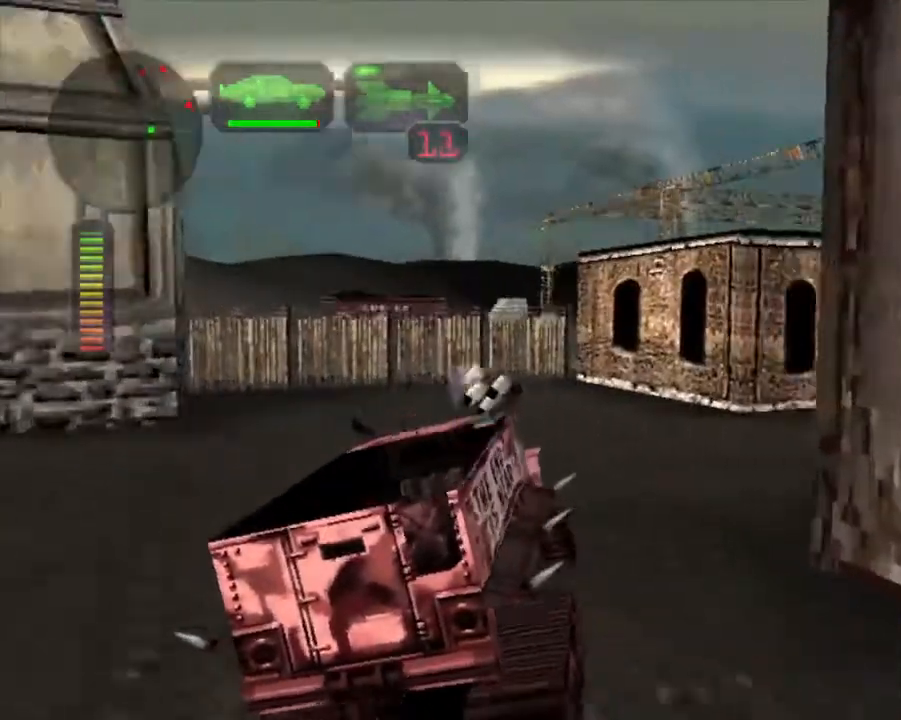
{"buttons": ["R2"], "left_stick": "left", "events": [[67, "left_stick", "left"], [268, "left_stick", "center"], [284, "A", "up"], [468, "left_stick", "left"]]}
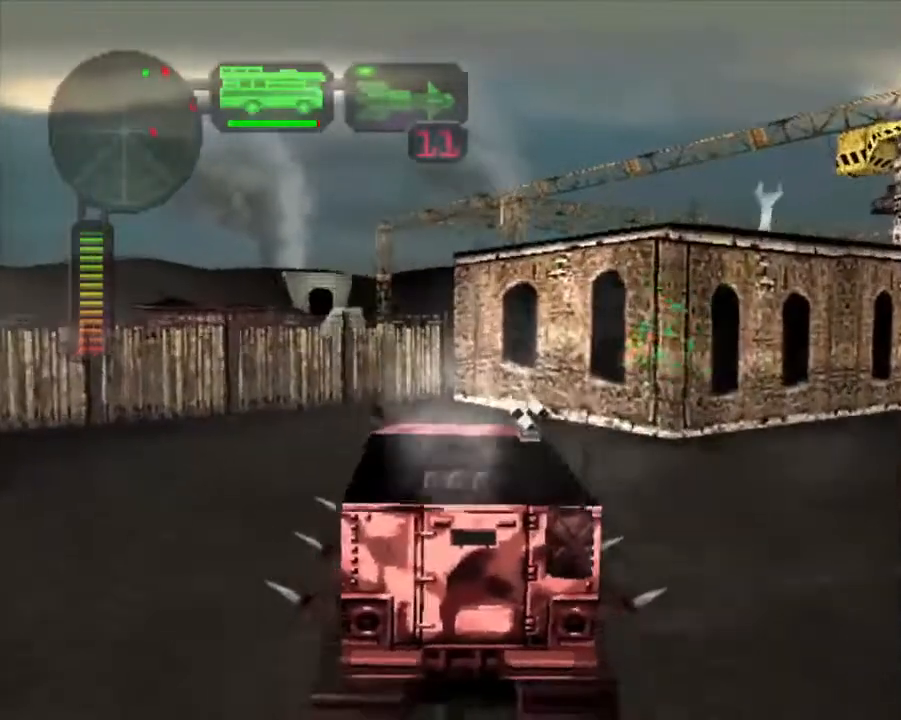
{"buttons": ["B"], "left_stick": "right", "events": [[100, "B", "down"], [117, "left_stick", "center"], [267, "R2", "up"], [434, "left_stick", "right"]]}
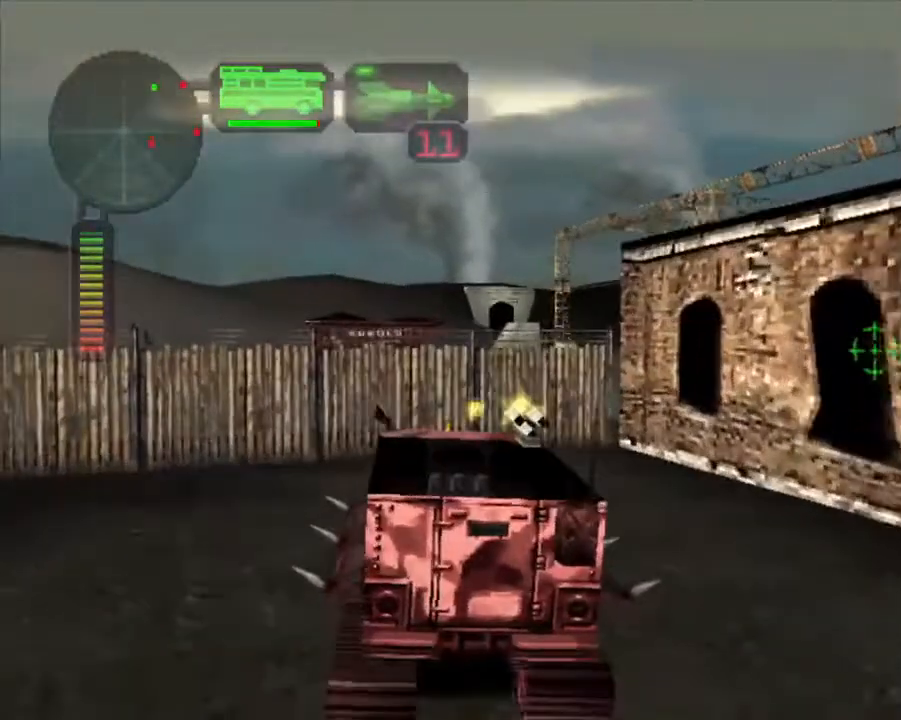
{"buttons": ["B"], "left_stick": "center", "events": [[67, "left_stick", "center"], [218, "left_stick", "right"], [418, "left_stick", "center"]]}
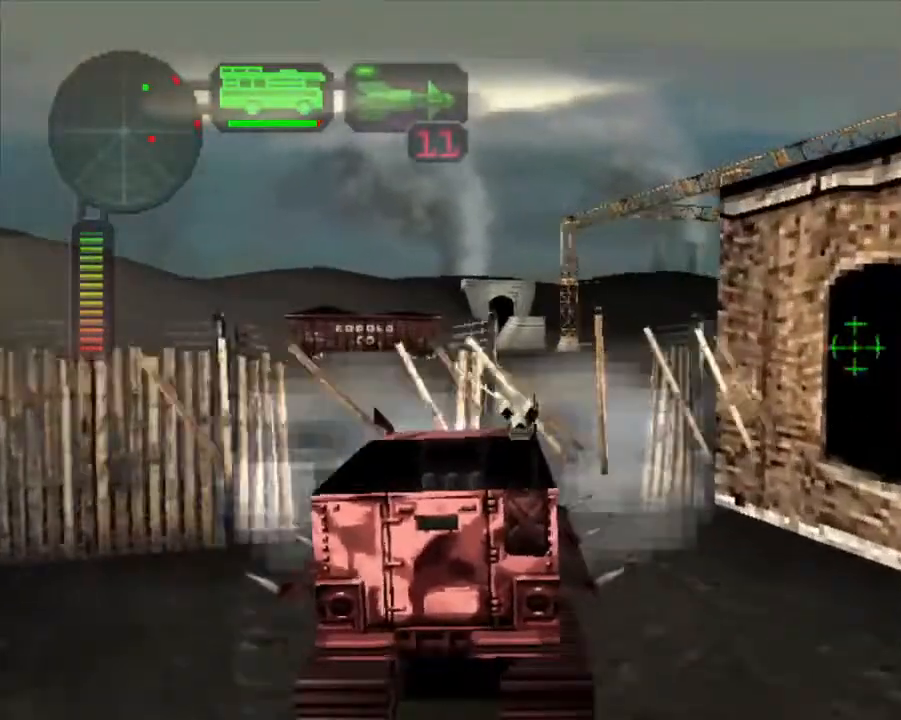
{"buttons": ["R2"], "left_stick": "center", "events": [[17, "B", "up"], [17, "left_stick", "right"], [201, "X", "down"], [385, "left_stick", "center"], [401, "X", "up"], [468, "R2", "down"]]}
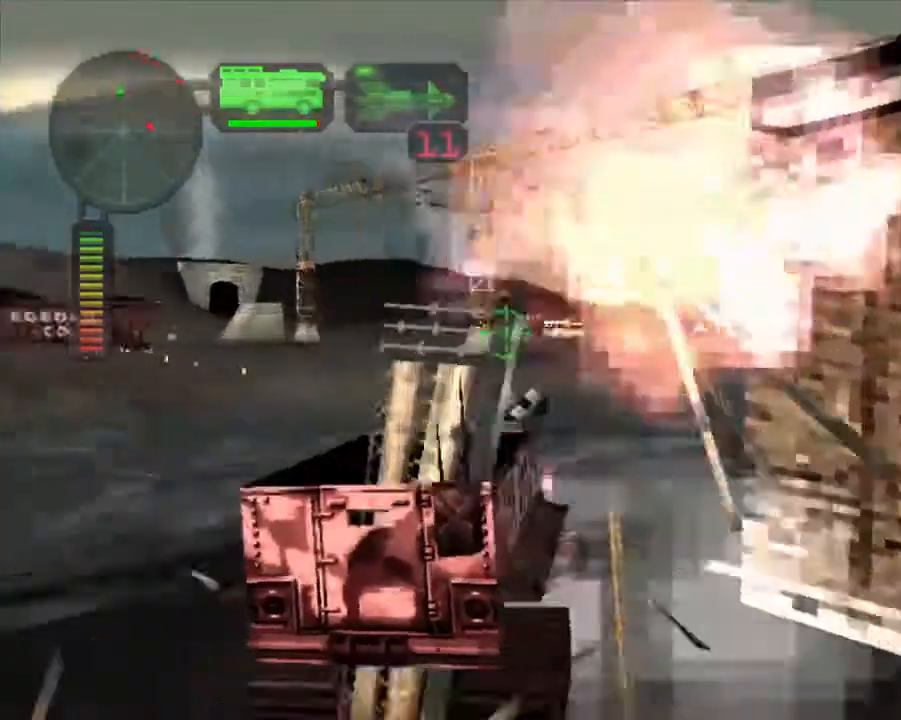
{"buttons": ["R2"], "left_stick": "center", "events": [[33, "left_stick", "right"], [167, "left_stick", "center"], [267, "left_stick", "left"], [434, "left_stick", "center"]]}
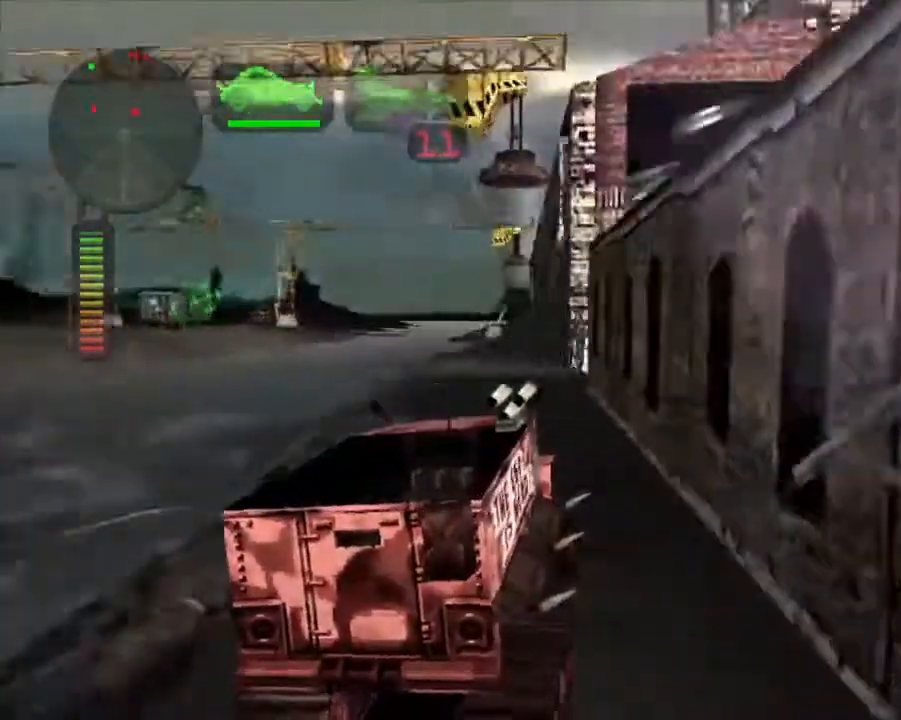
{"buttons": ["R2"], "left_stick": "center", "events": [[67, "left_stick", "left"], [284, "left_stick", "center"], [368, "left_stick", "left"], [502, "left_stick", "center"]]}
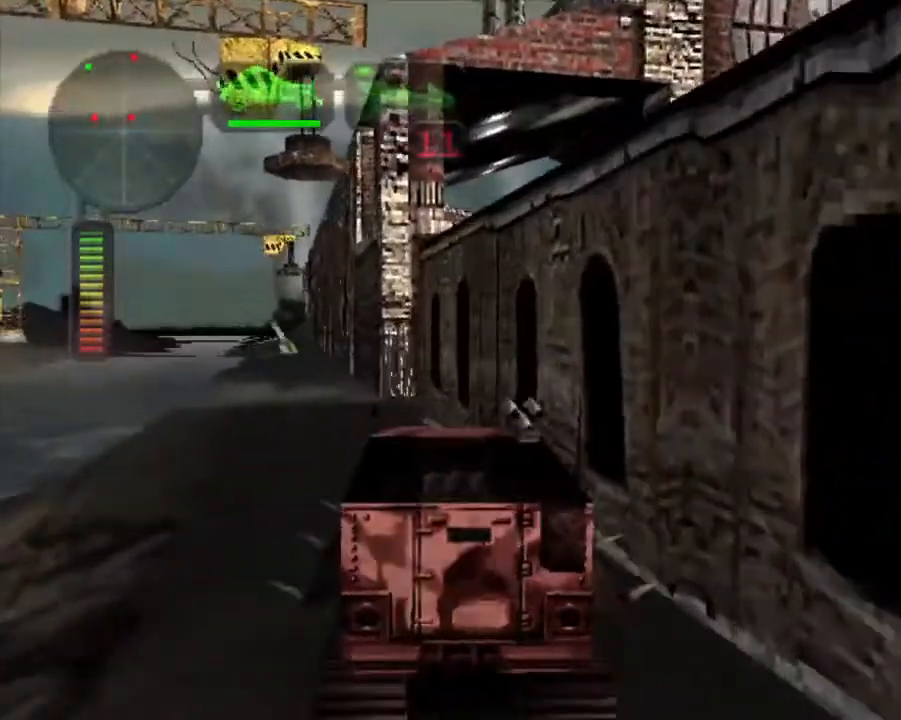
{"buttons": ["R2"], "left_stick": "center", "events": []}
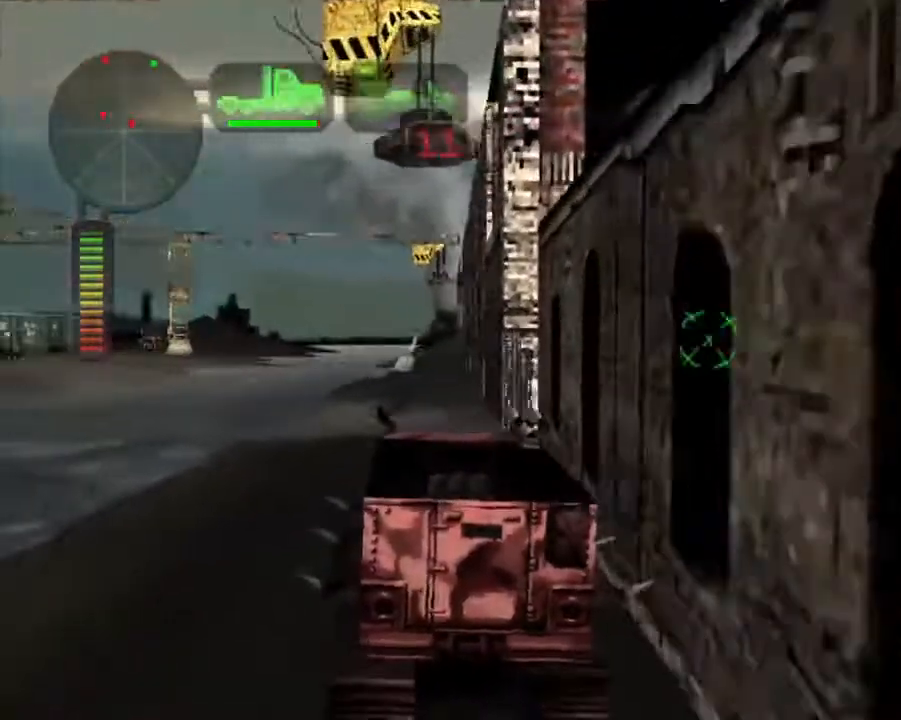
{"buttons": ["R2"], "left_stick": "center", "events": [[301, "left_stick", "right"], [401, "left_stick", "center"]]}
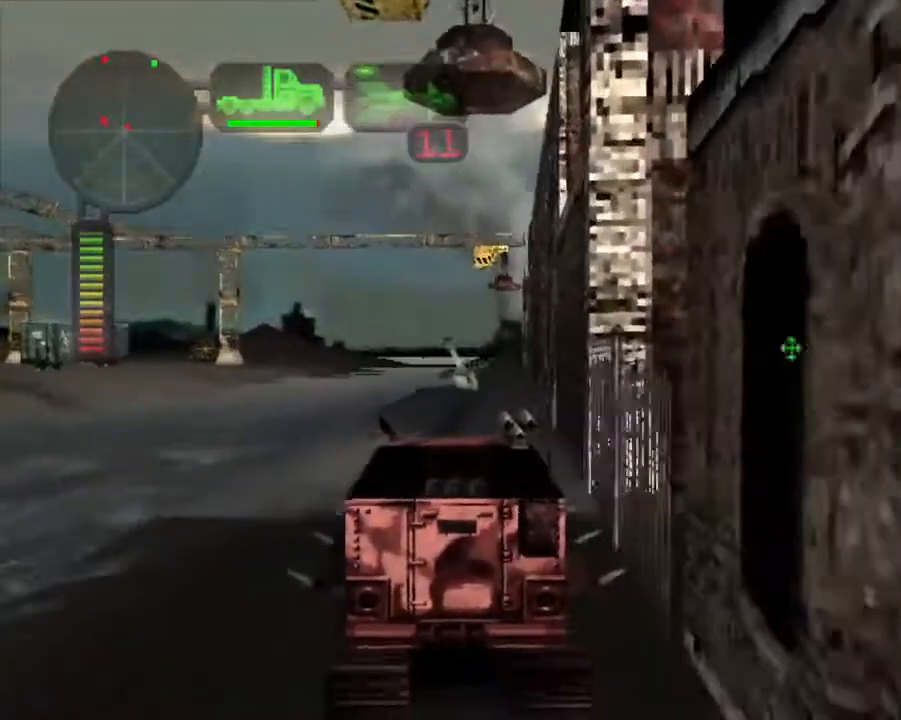
{"buttons": ["R2"], "left_stick": "left", "events": [[485, "left_stick", "left"]]}
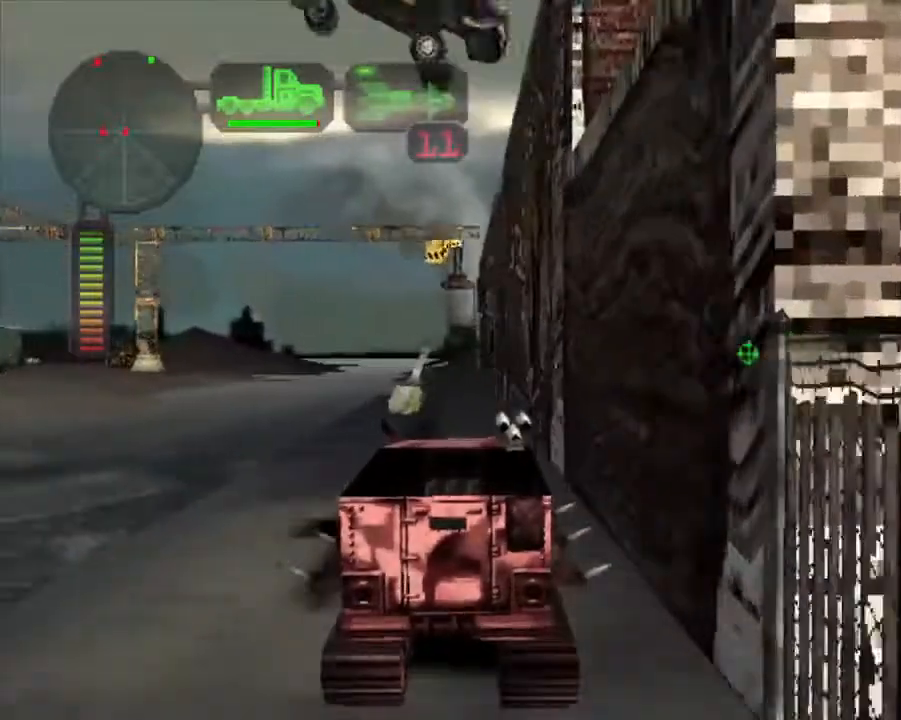
{"buttons": ["R2"], "left_stick": "center", "events": [[134, "left_stick", "center"], [334, "left_stick", "right"], [435, "left_stick", "center"]]}
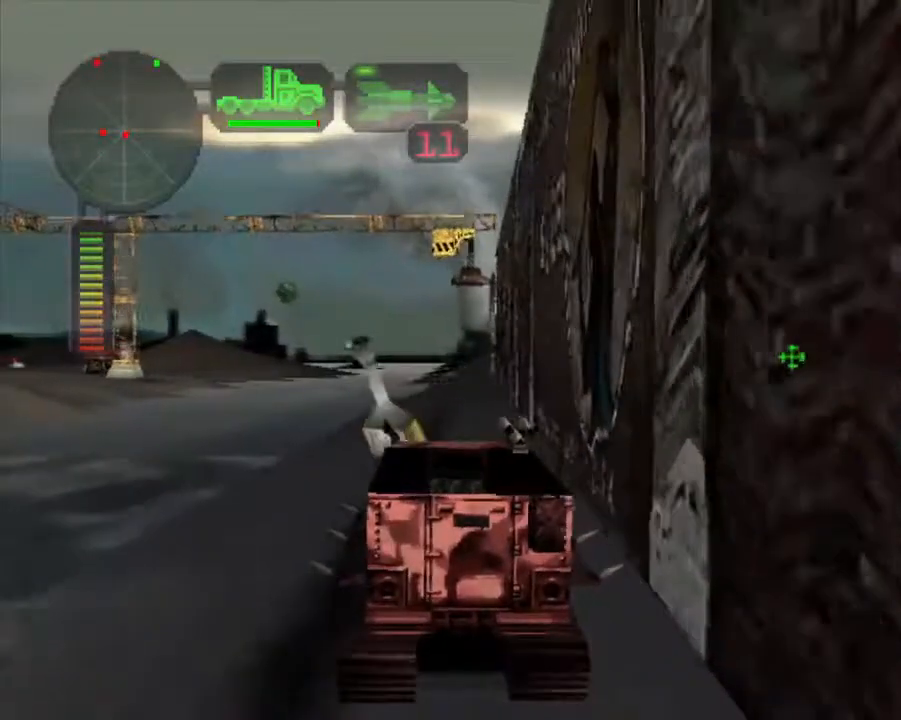
{"buttons": ["R2"], "left_stick": "center", "events": [[167, "left_stick", "down-right"], [301, "left_stick", "center"]]}
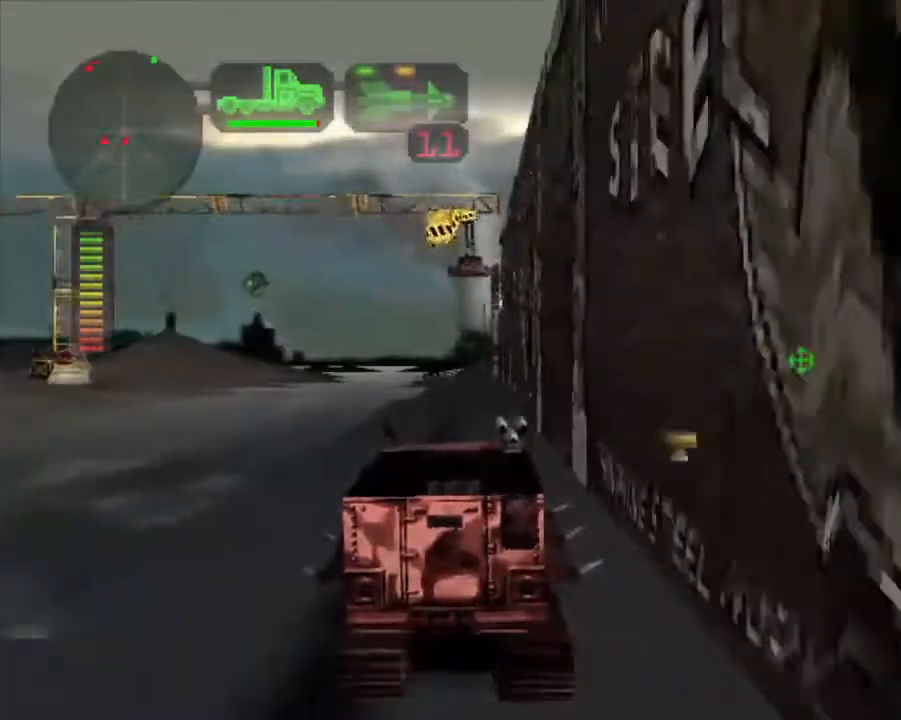
{"buttons": ["R2"], "left_stick": "left", "events": [[485, "left_stick", "left"]]}
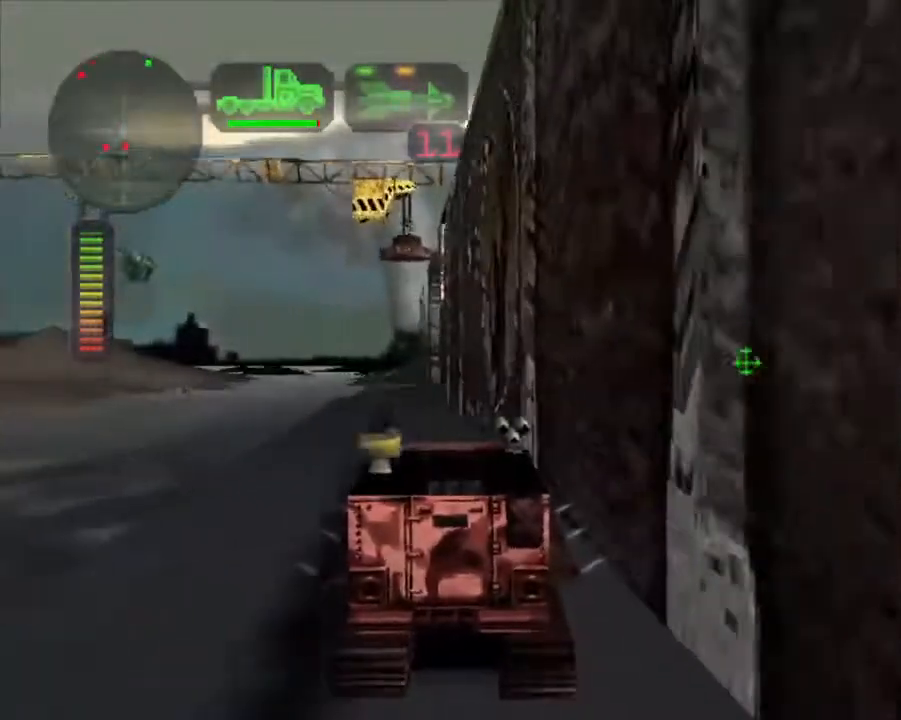
{"buttons": ["R2"], "left_stick": "center", "events": [[83, "left_stick", "center"]]}
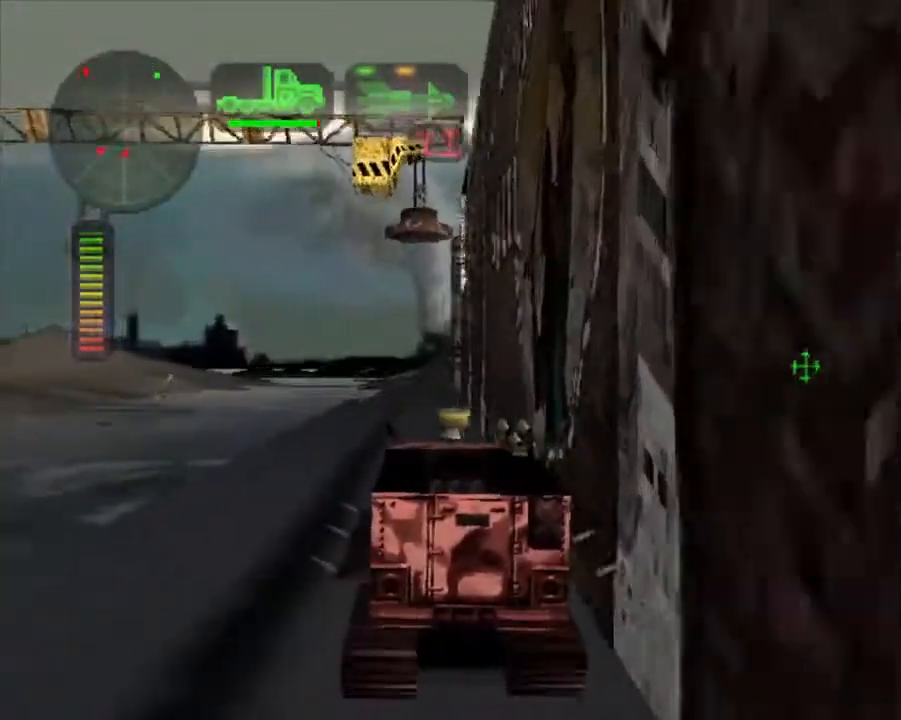
{"buttons": ["R2"], "left_stick": "center", "events": []}
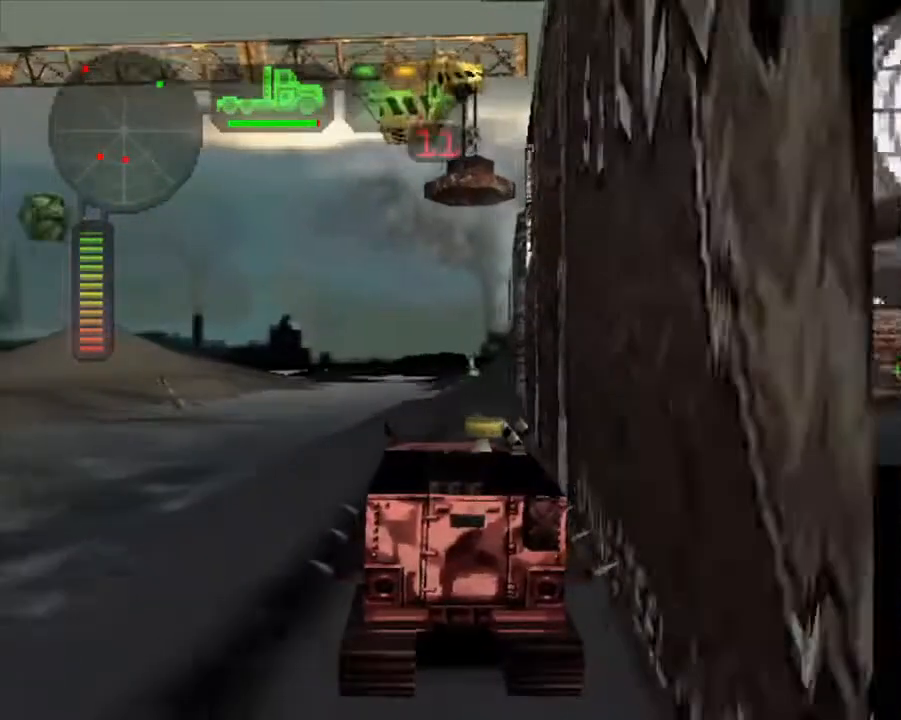
{"buttons": ["R2"], "left_stick": "center", "events": [[184, "left_stick", "right"], [284, "left_stick", "center"]]}
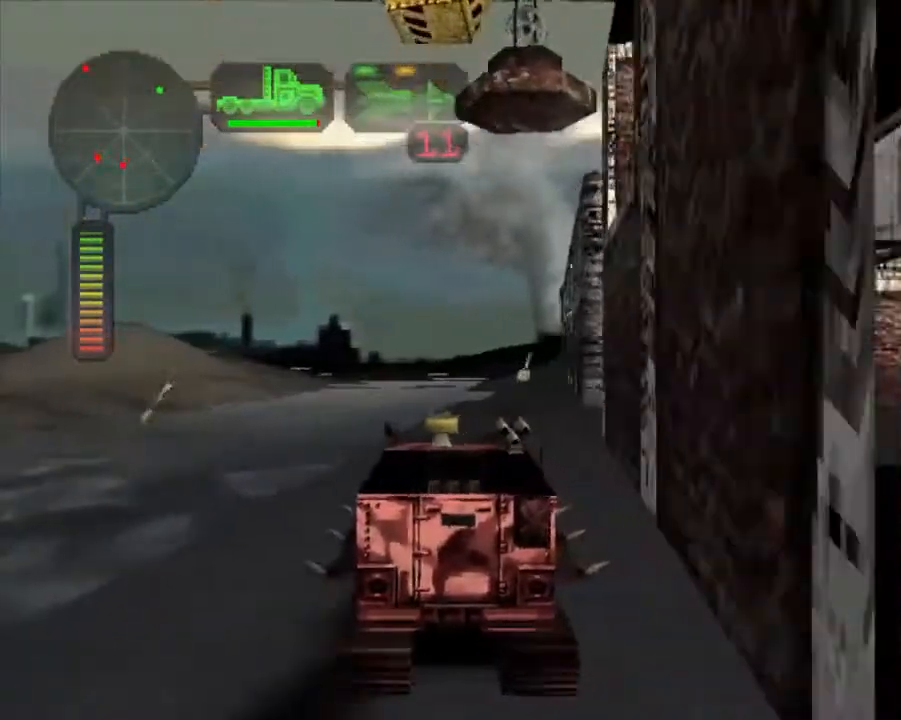
{"buttons": ["R2"], "left_stick": "center", "events": [[100, "left_stick", "right"], [200, "left_stick", "center"]]}
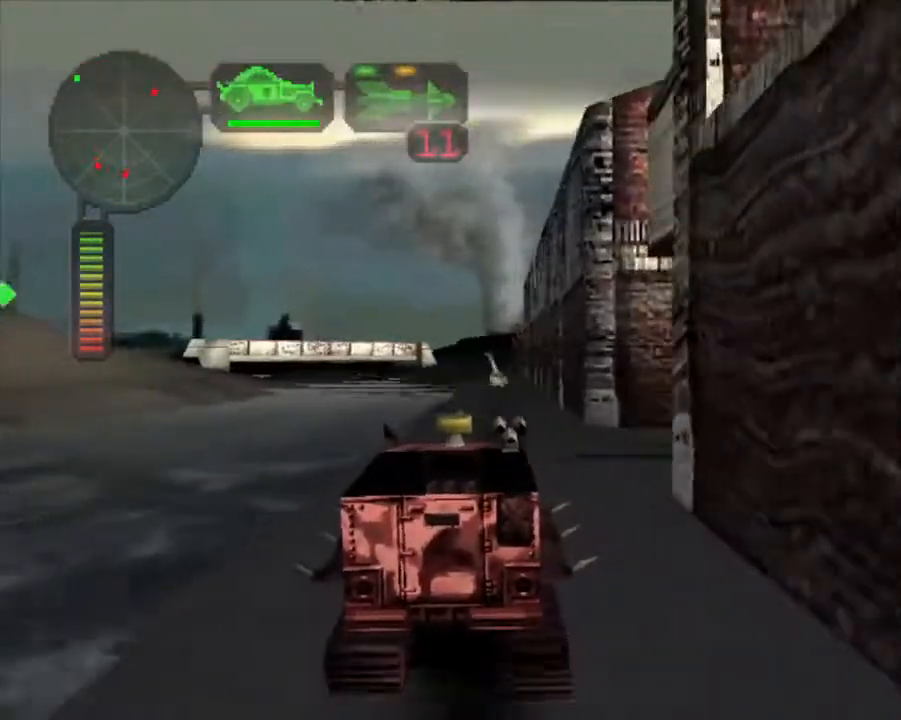
{"buttons": ["R2"], "left_stick": "center", "events": []}
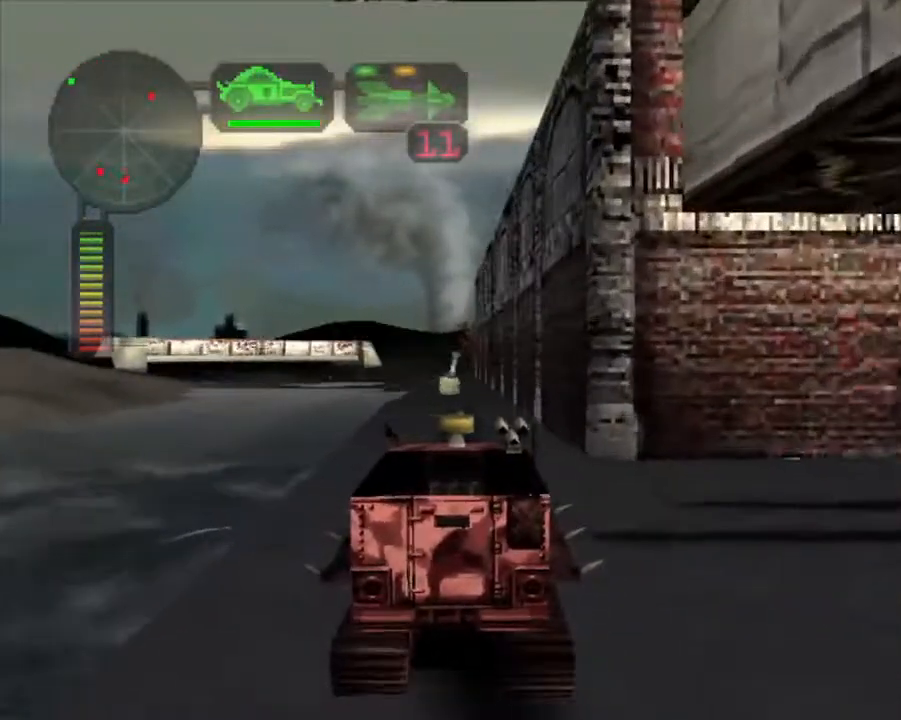
{"buttons": ["R2"], "left_stick": "center", "events": [[402, "left_stick", "left"], [468, "left_stick", "center"]]}
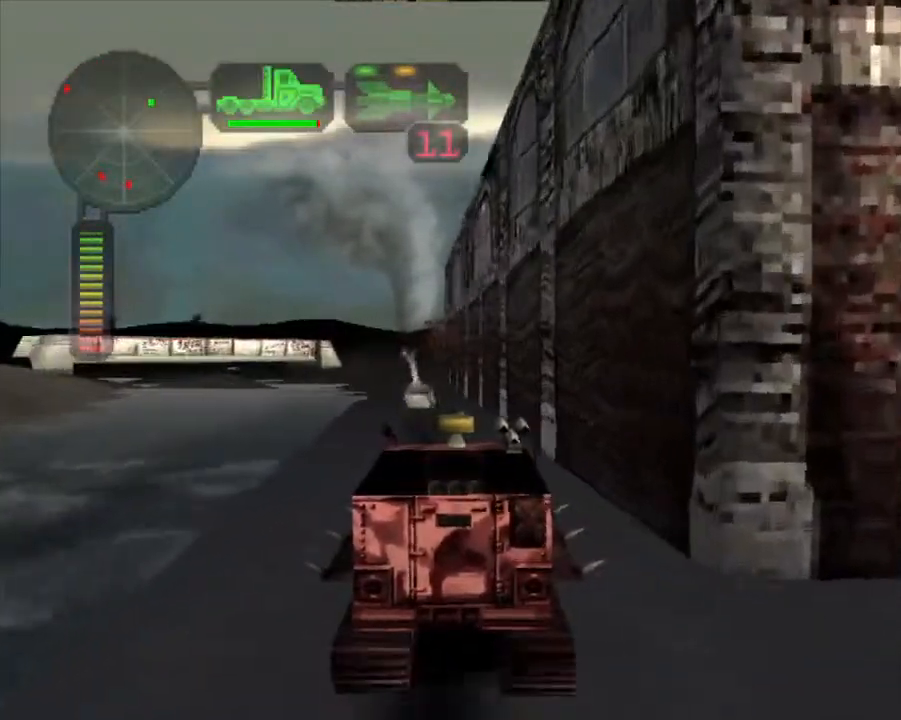
{"buttons": [], "left_stick": "left", "events": [[117, "R2", "up"], [234, "L2", "down"], [368, "left_stick", "left"], [435, "L2", "up"]]}
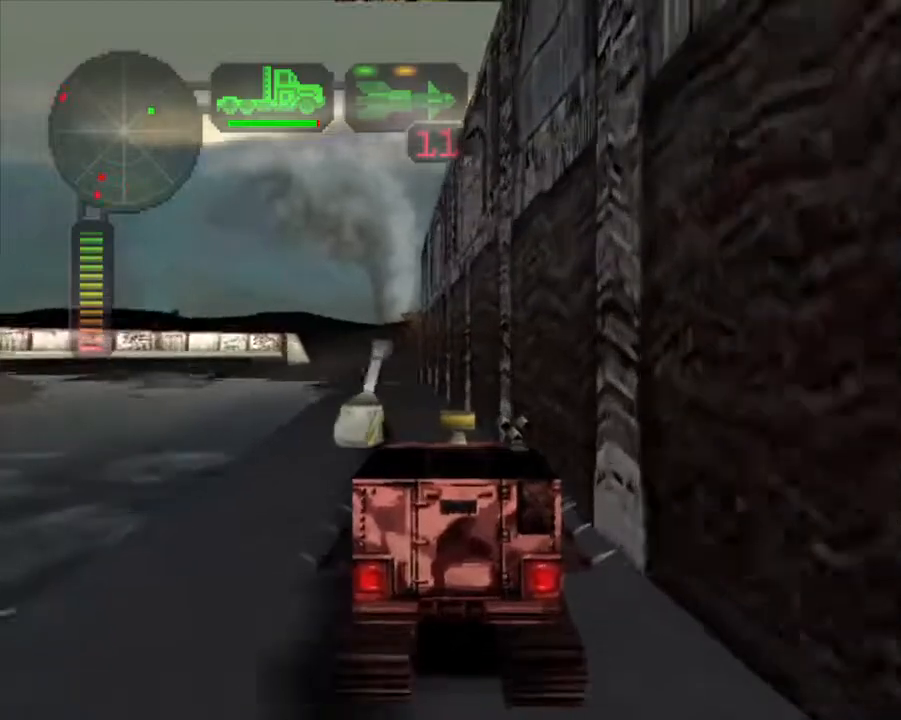
{"buttons": ["R2"], "left_stick": "left", "events": [[469, "R2", "down"]]}
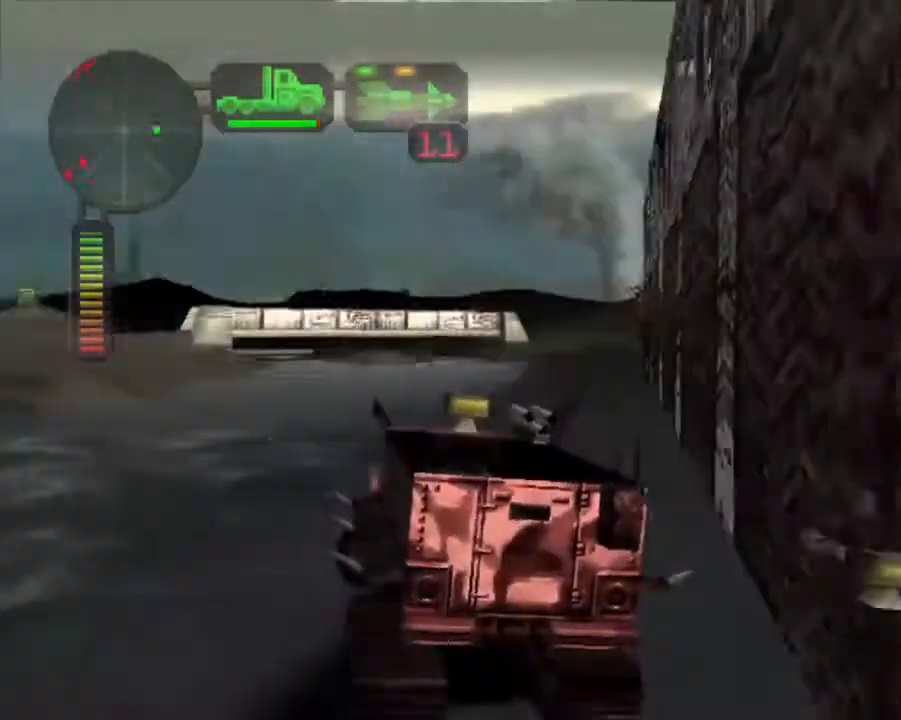
{"buttons": ["R2"], "left_stick": "center", "events": [[17, "Y", "down"], [134, "left_stick", "center"], [167, "Y", "up"], [268, "left_stick", "left"], [301, "Y", "down"], [435, "Y", "up"], [452, "left_stick", "center"]]}
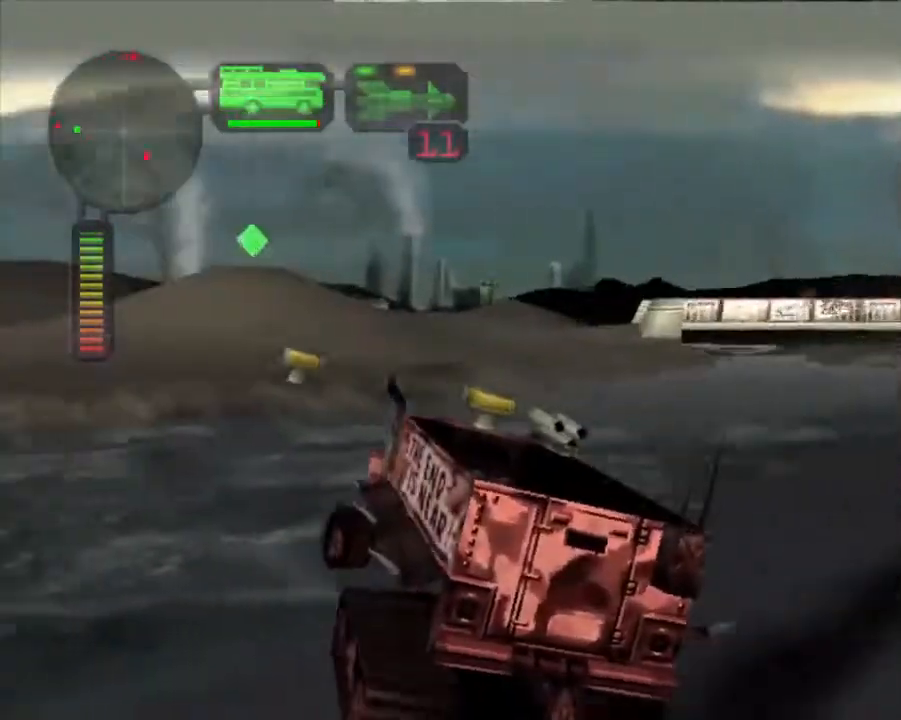
{"buttons": ["R2"], "left_stick": "center", "events": [[100, "left_stick", "right"], [217, "left_stick", "center"], [301, "left_stick", "right"], [451, "left_stick", "center"]]}